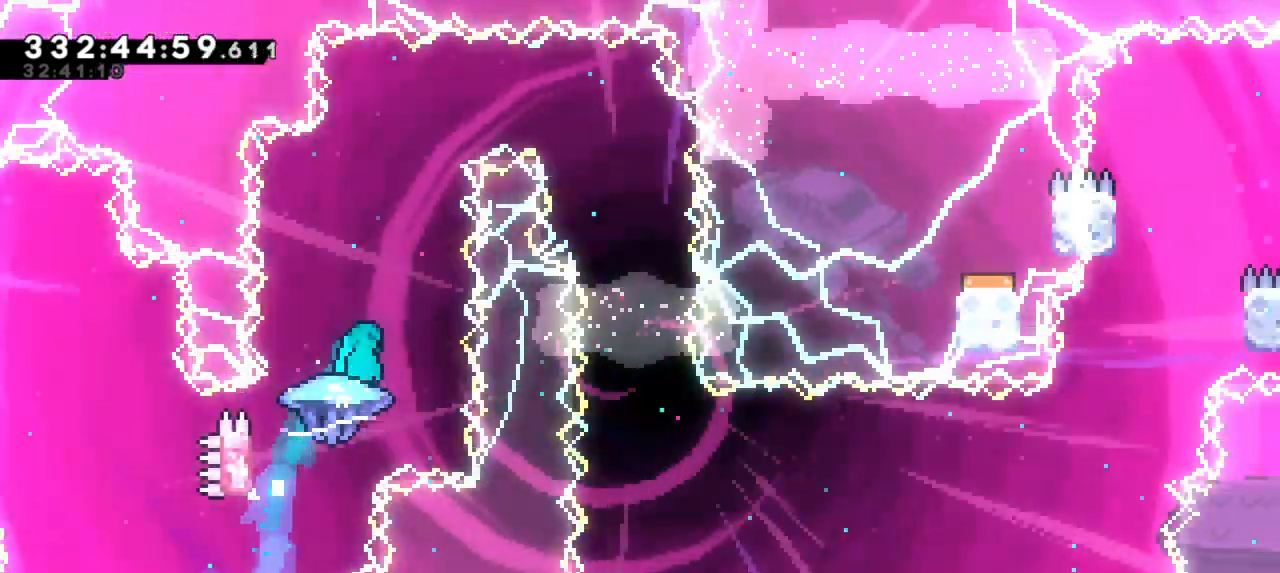
Gameplay with keyboard; each line is a JSON object with the keys held at the frame after it. "events" lists presses ("down") and releases ("up") of "dash", "demo", "down", "grab", "jump", "jump2", "left", "right" and "up" between this image and that frame as [ms after this image, input, new state], when the widget could be followed in between. No other keys are recorded. Mouse input is not recorded. Key names are as the overlay labels them; some are game actions (e.g. jump) rather than physical keys.
{"keys": ["grab", "right"]}
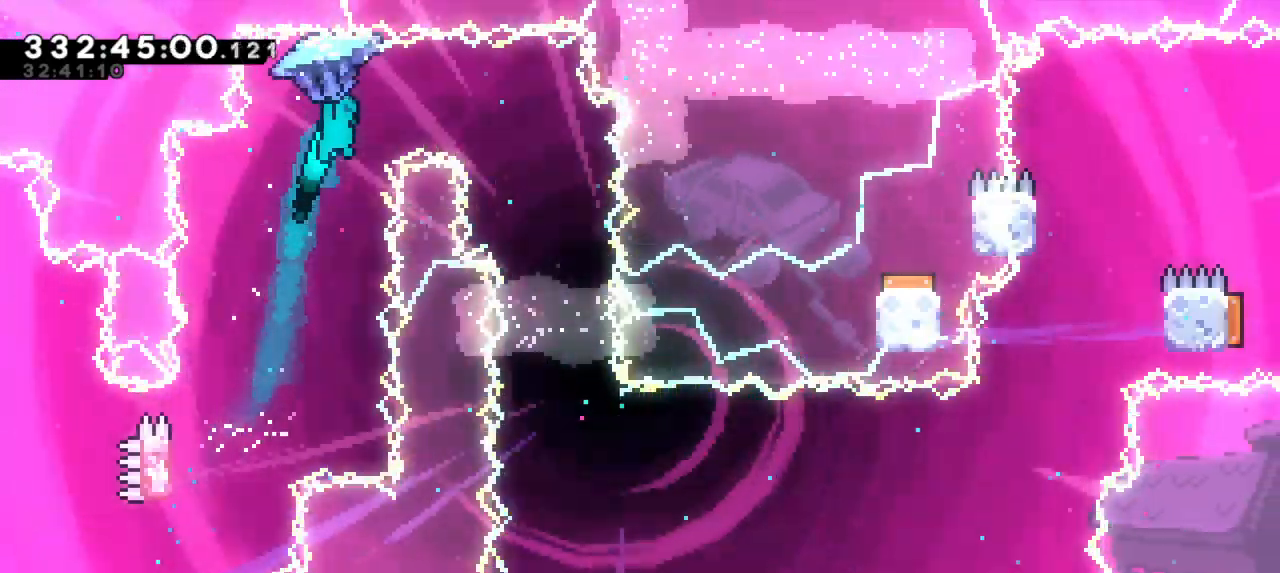
{"keys": ["grab"], "events": [[317, "right", "up"]]}
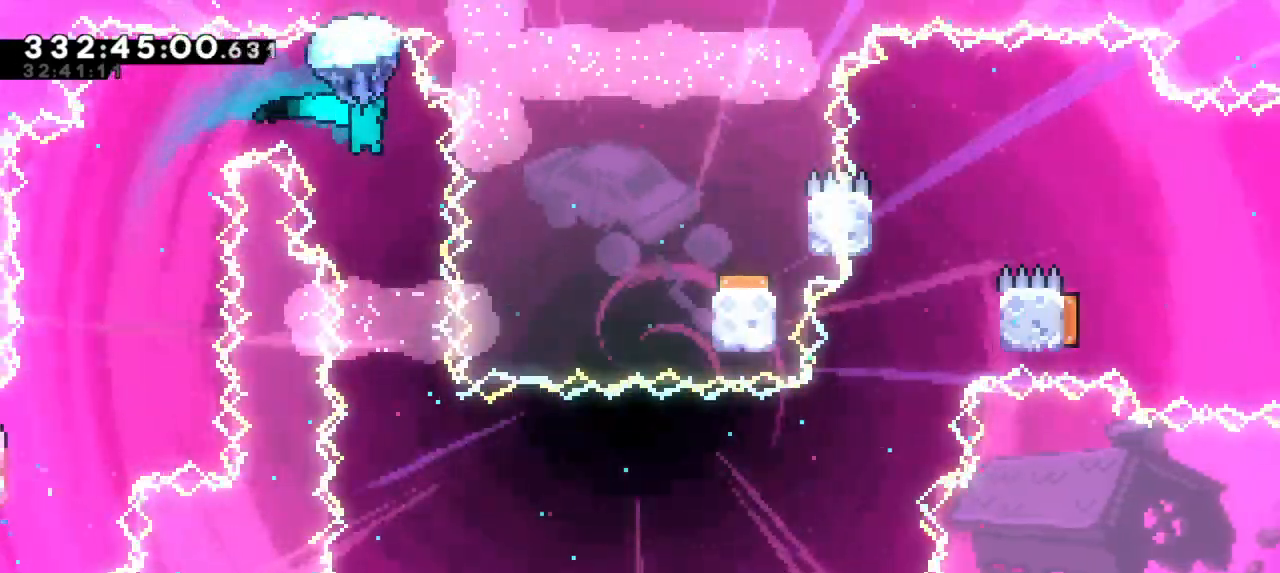
{"keys": ["grab"], "events": [[267, "right", "down"], [417, "right", "up"]]}
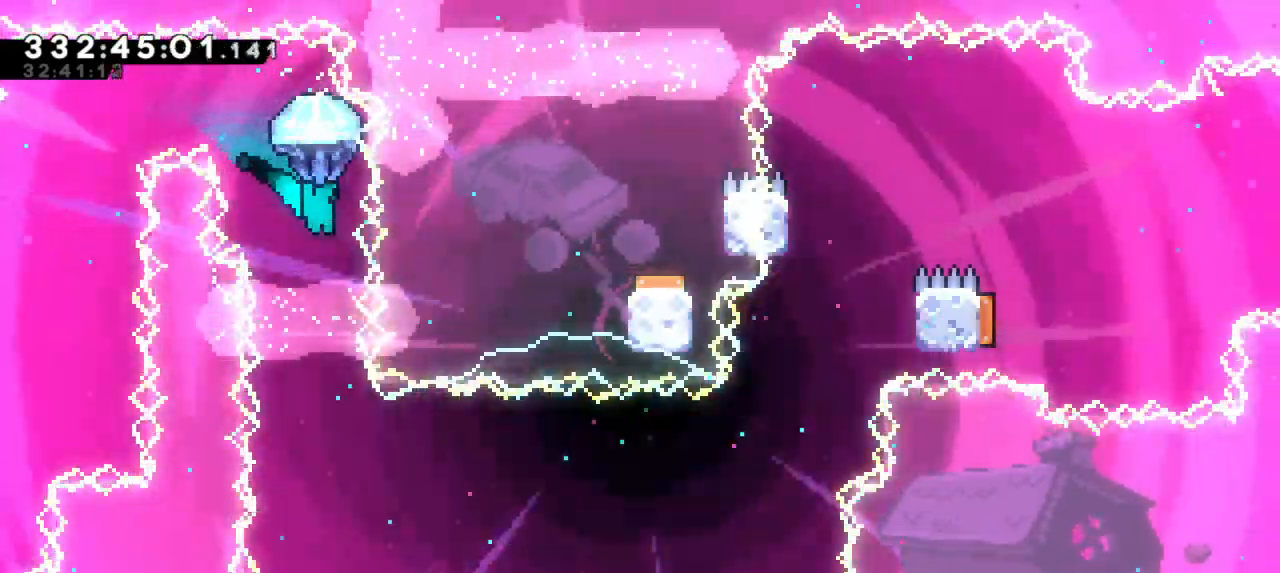
{"keys": ["grab"], "events": []}
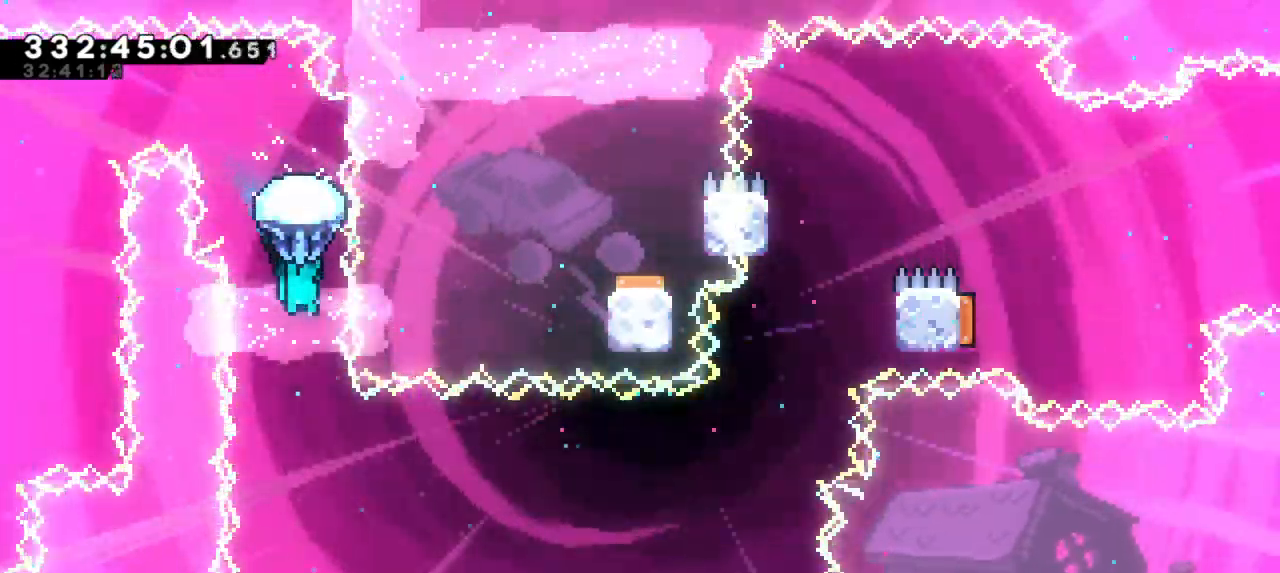
{"keys": []}
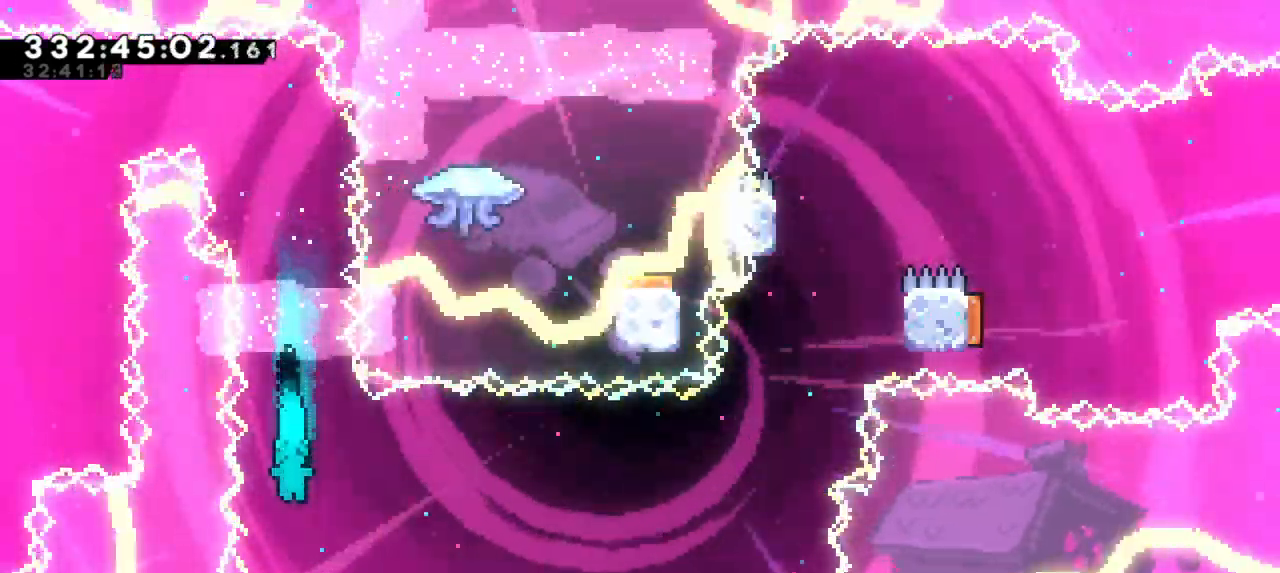
{"keys": ["dash", "down", "left"], "events": [[383, "dash", "down"], [400, "down", "down"], [400, "left", "down"]]}
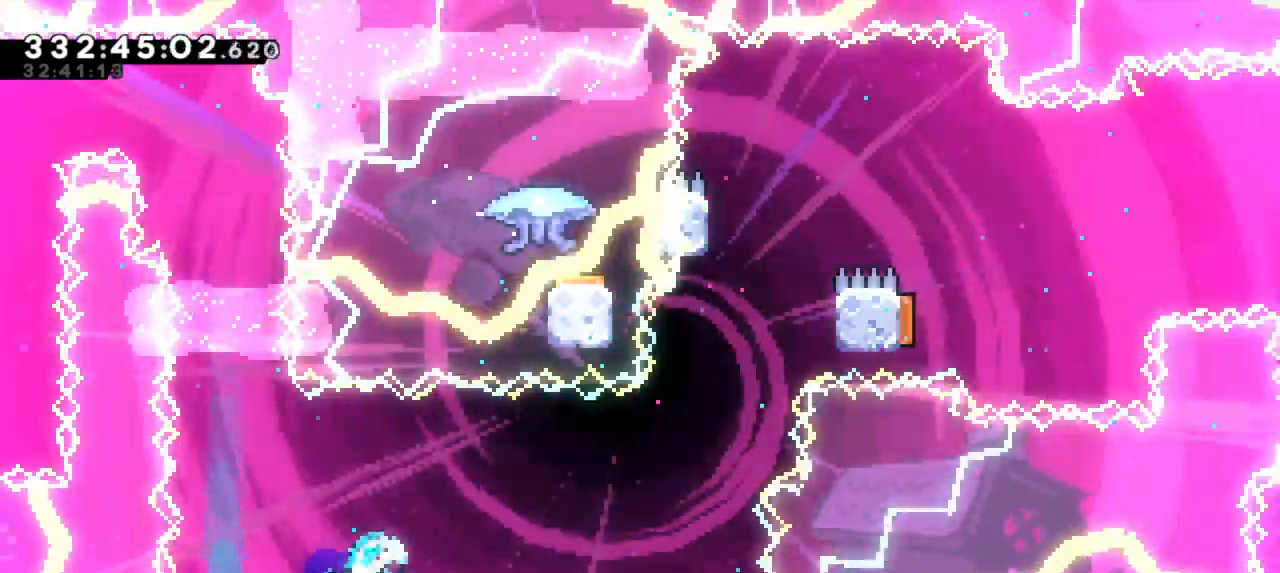
{"keys": ["right"], "events": [[100, "dash", "up"], [117, "right", "down"], [150, "down", "up"], [150, "left", "up"]]}
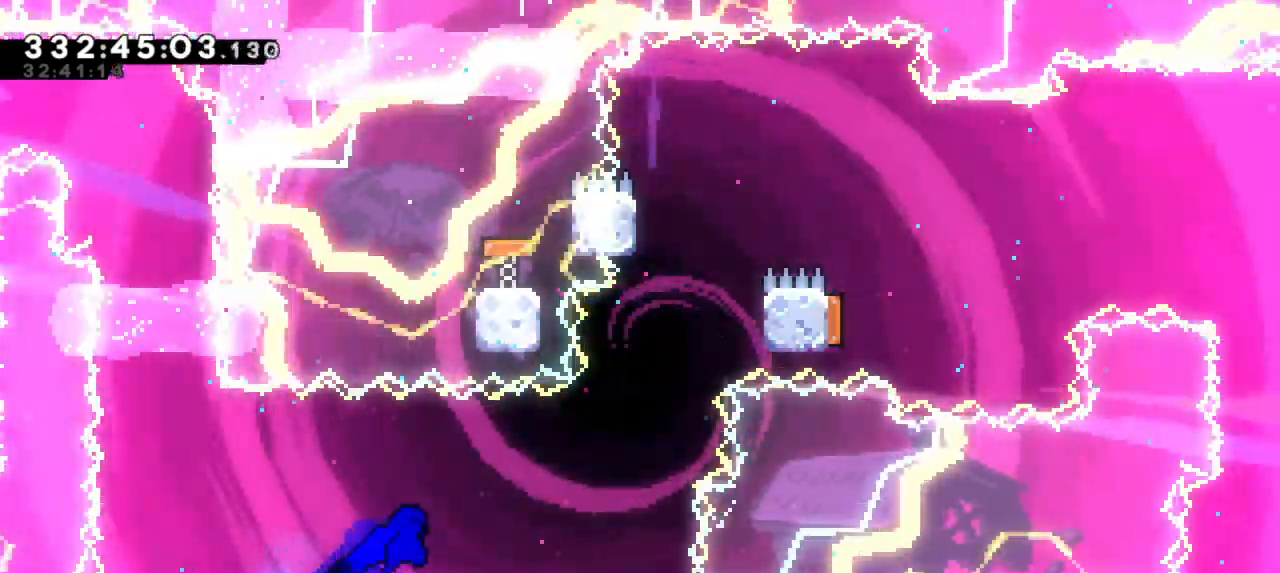
{"keys": ["dash", "jump2", "right", "up"], "events": [[250, "right", "up"], [283, "up", "down"], [300, "dash", "down"], [483, "right", "down"], [500, "jump2", "down"]]}
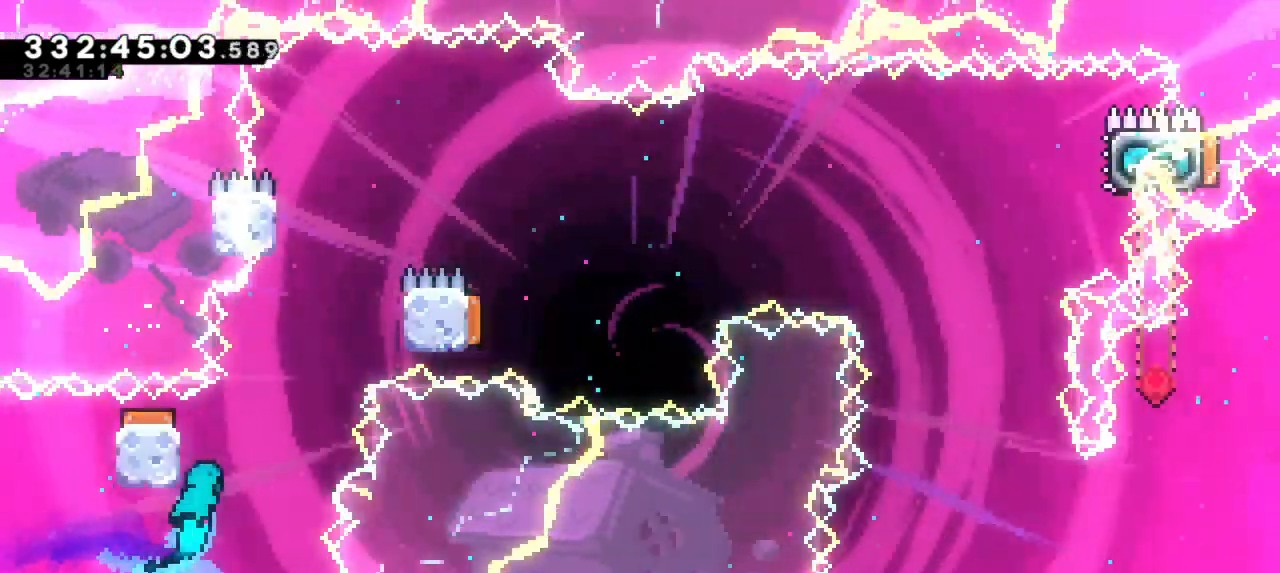
{"keys": ["jump2", "left"]}